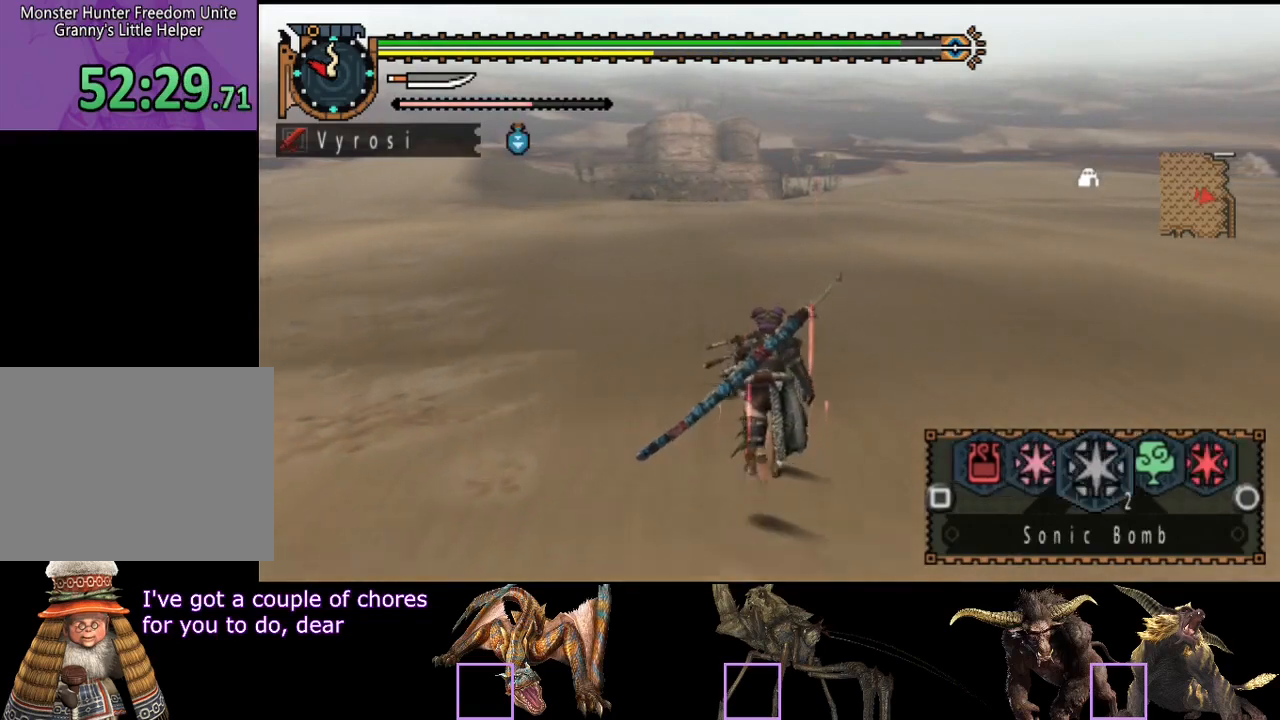
Gameplay with a controller (PlayStation layout); each line is a JSON object with the inputs held at the frame after it. "events" lists button and stick changes between this image and that frame as [ms after this image, input, new state], when the widget could be followed in between. Not read: L3 R3.
{"buttons": ["L2", "R2"], "left_stick": "up", "right_stick": "center", "events": [[217, "SQUARE", "down"], [283, "SQUARE", "up"], [383, "CIRCLE", "down"], [483, "CIRCLE", "up"]]}
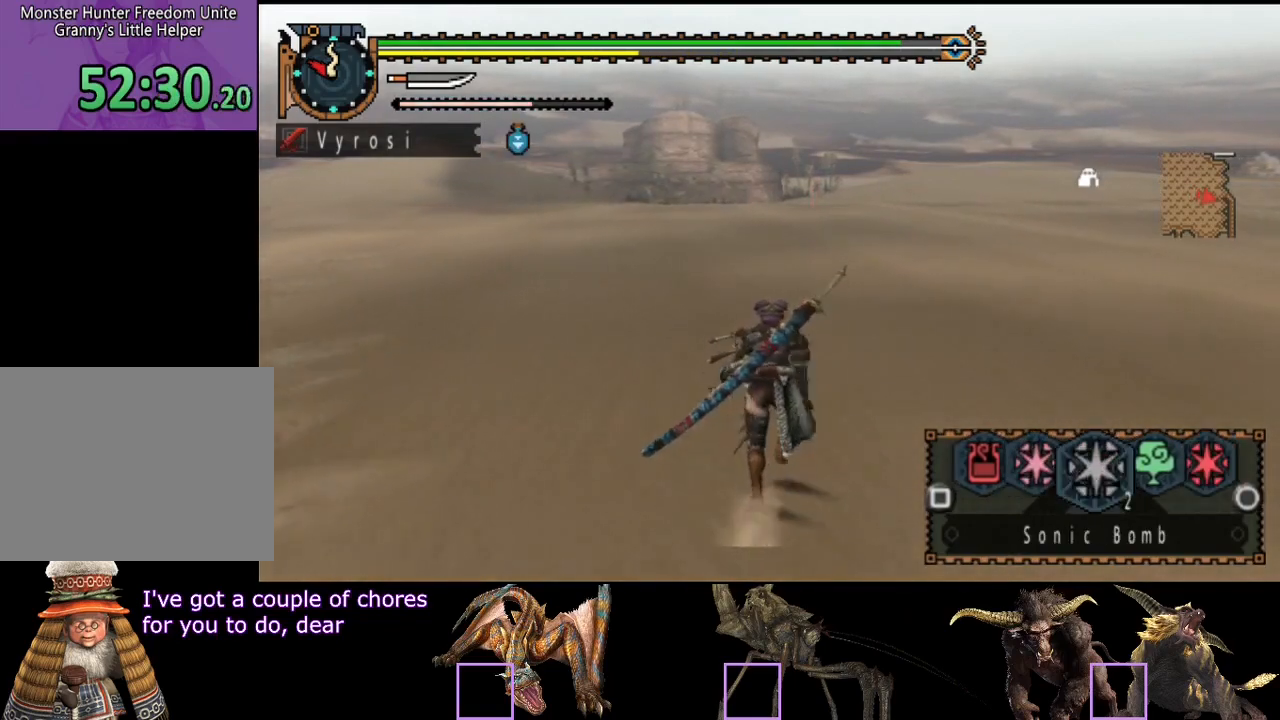
{"buttons": ["SQUARE", "L2", "R2"], "left_stick": "up", "right_stick": "center", "events": [[217, "CIRCLE", "down"], [317, "CIRCLE", "up"], [417, "SQUARE", "down"]]}
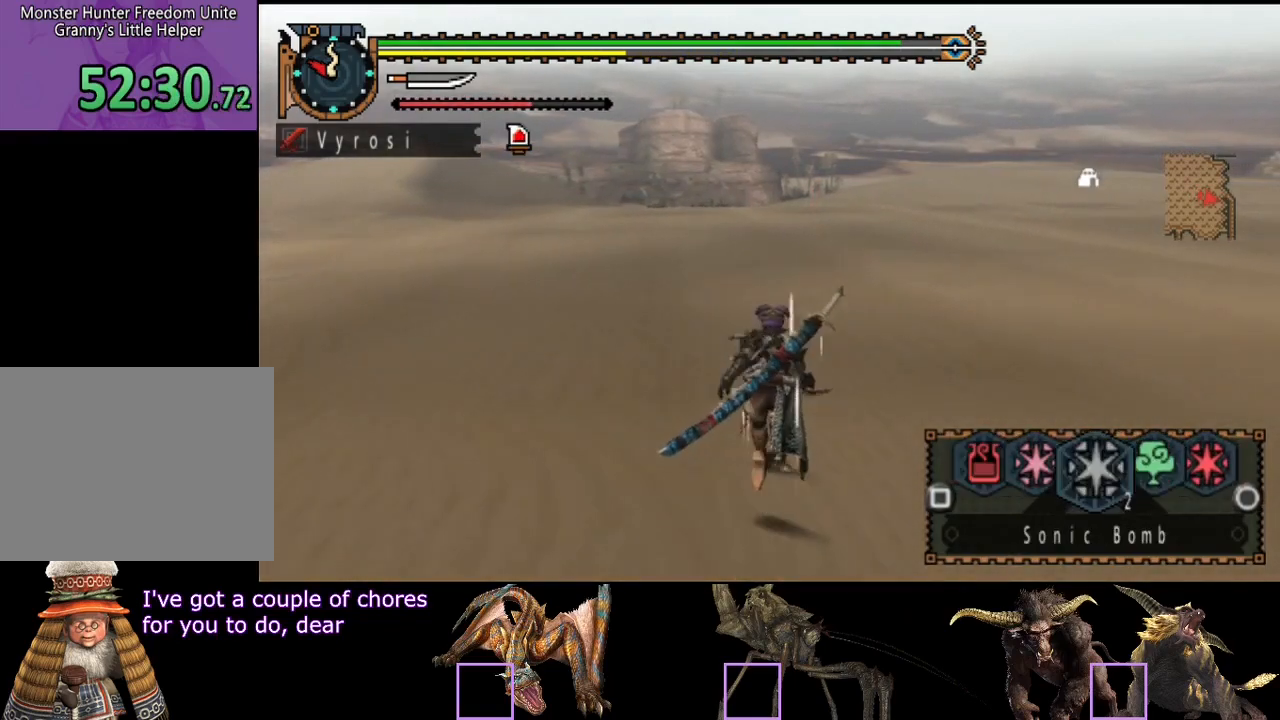
{"buttons": ["CIRCLE", "L2", "R2"], "left_stick": "up", "right_stick": "center", "events": [[50, "SQUARE", "up"], [300, "SQUARE", "down"], [400, "SQUARE", "up"], [467, "CIRCLE", "down"]]}
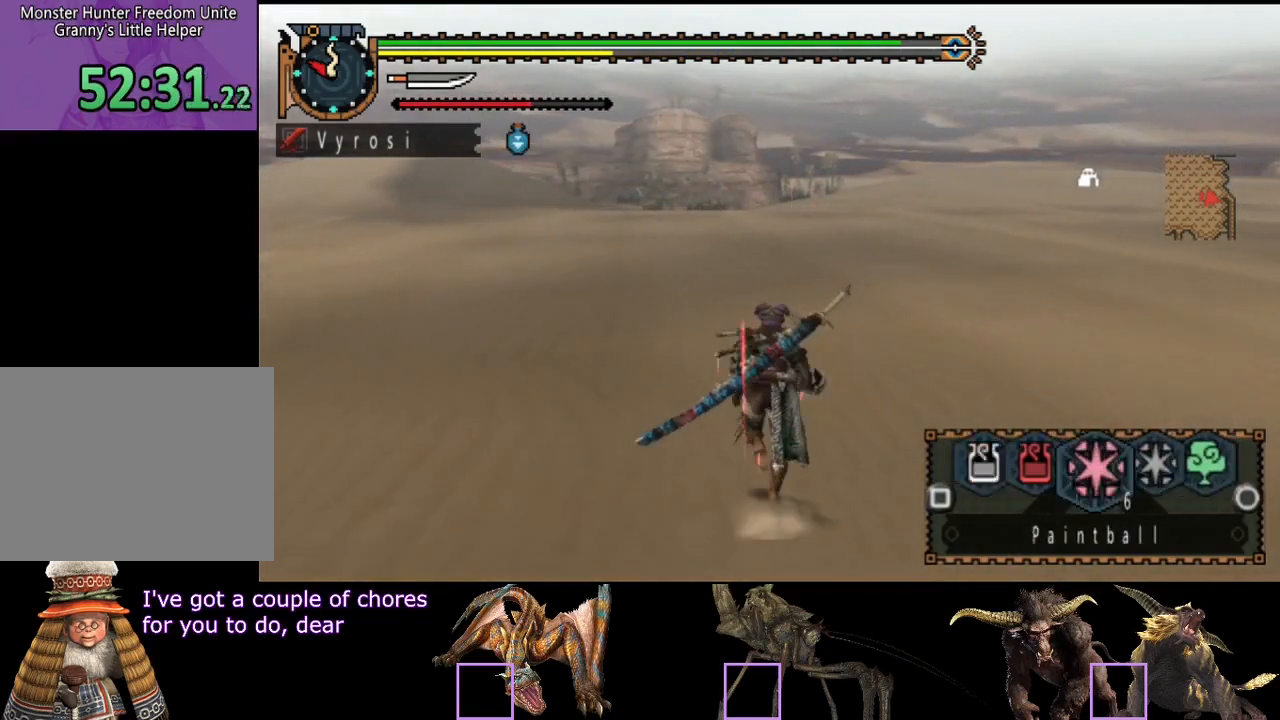
{"buttons": ["L2", "R2"], "left_stick": "up", "right_stick": "center", "events": [[100, "CIRCLE", "up"], [333, "CIRCLE", "down"], [433, "CIRCLE", "up"]]}
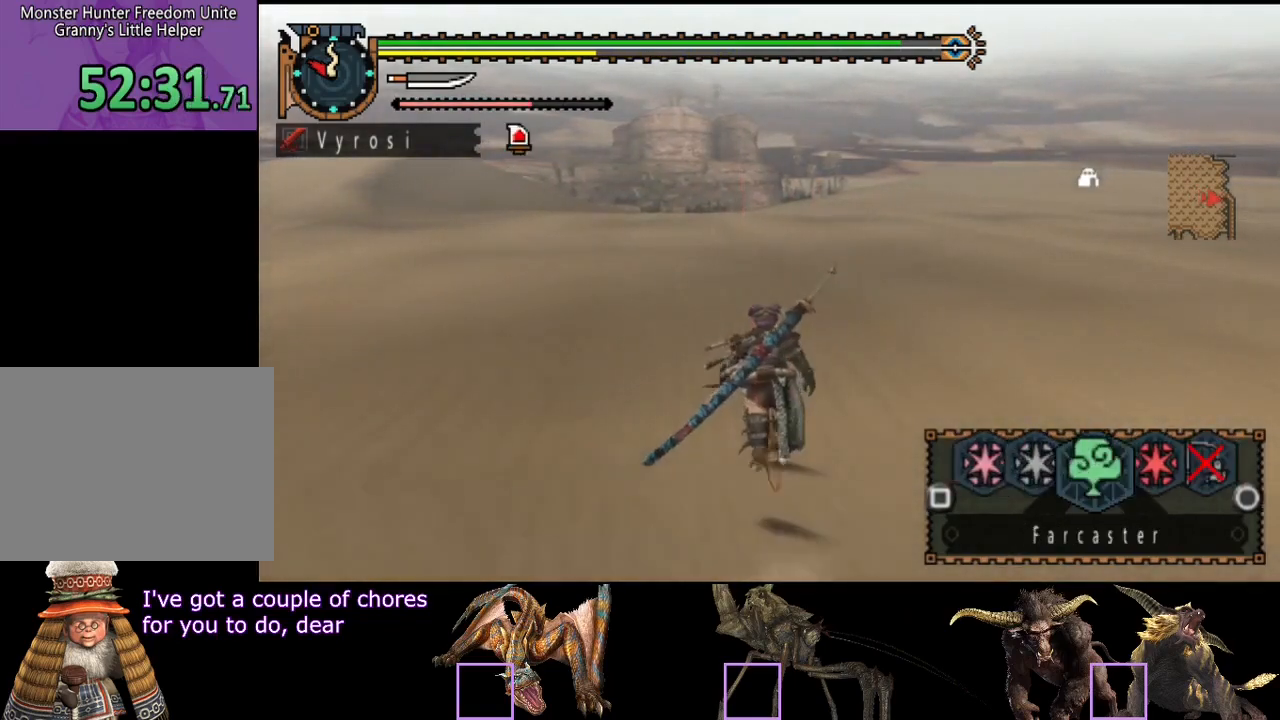
{"buttons": ["L2", "R2"], "left_stick": "up", "right_stick": "center", "events": [[67, "SQUARE", "down"], [133, "SQUARE", "up"]]}
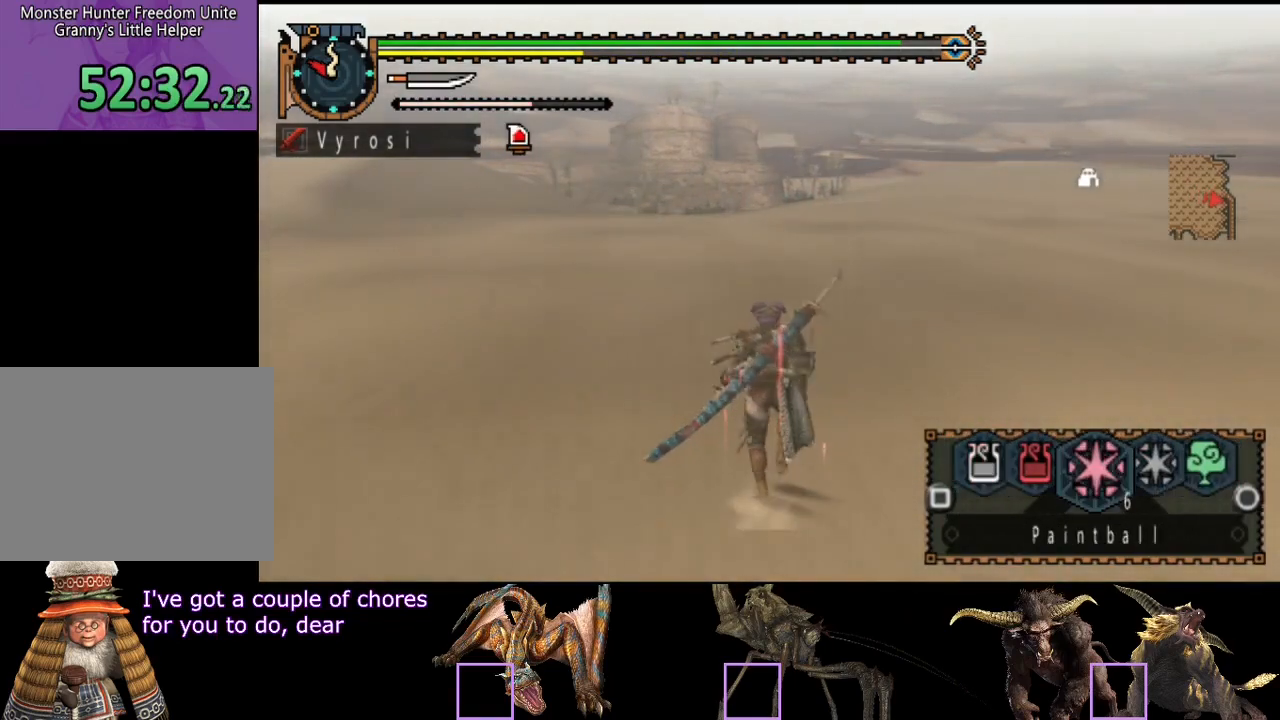
{"buttons": ["R2"], "left_stick": "up", "right_stick": "center", "events": [[167, "CIRCLE", "down"], [283, "CIRCLE", "up"], [417, "L2", "up"]]}
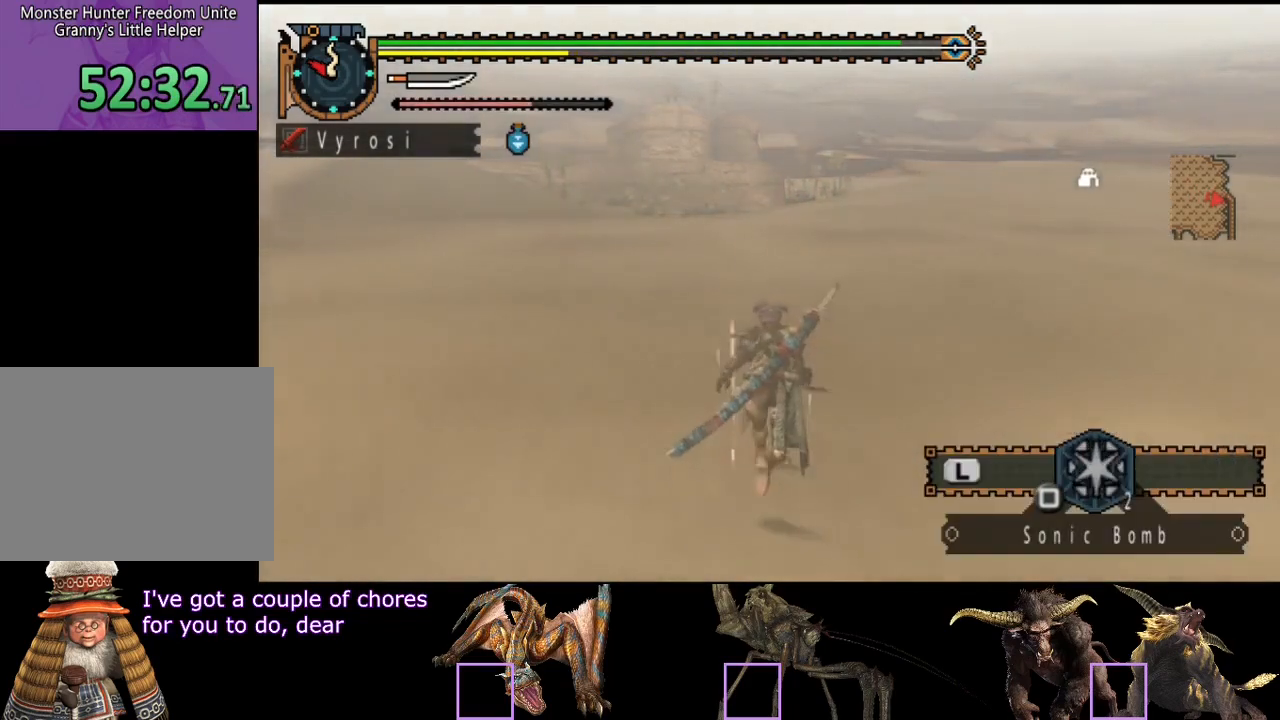
{"buttons": [], "left_stick": "up", "right_stick": "center", "events": [[183, "R2", "up"]]}
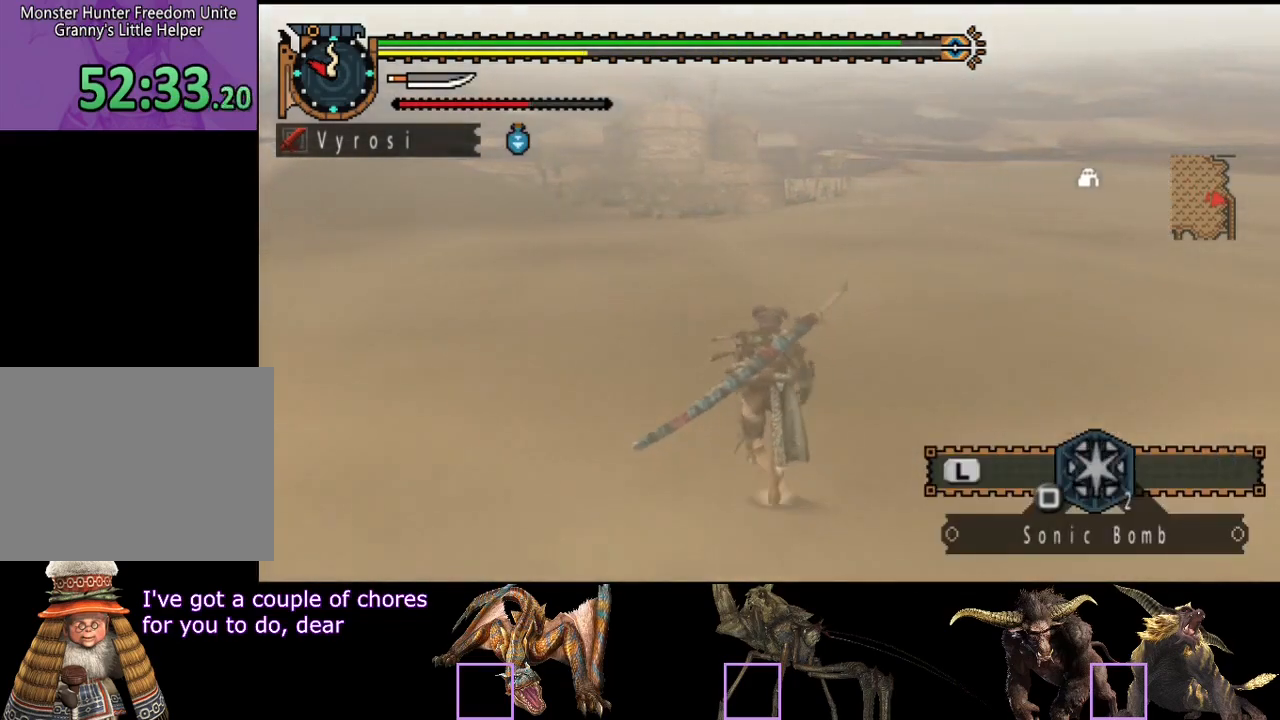
{"buttons": [], "left_stick": "up", "right_stick": "center", "events": []}
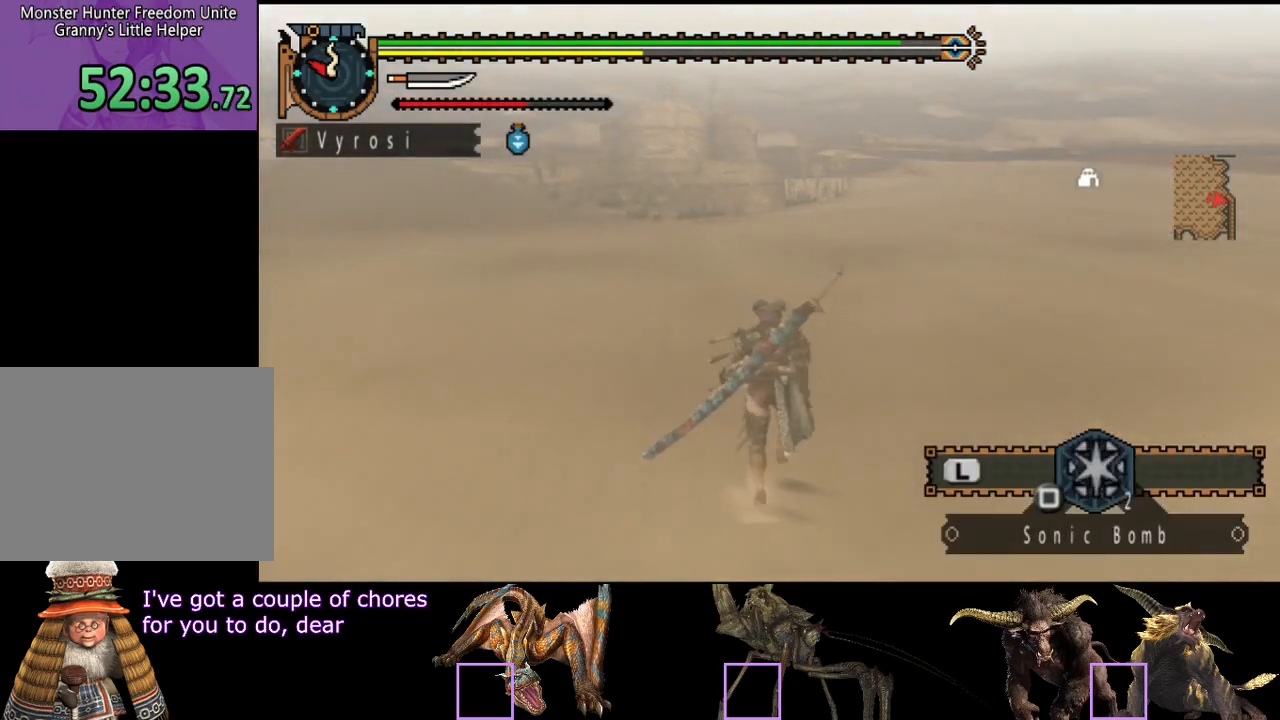
{"buttons": ["R2"], "left_stick": "up", "right_stick": "center", "events": [[367, "R2", "down"]]}
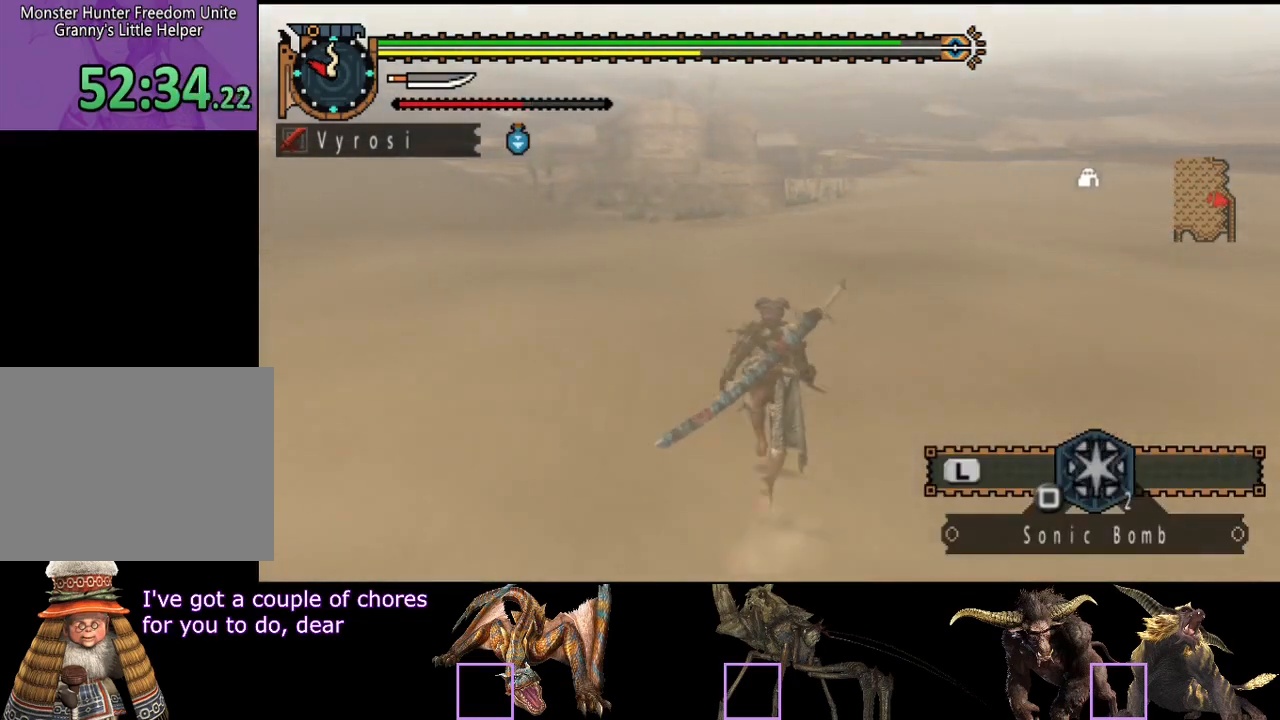
{"buttons": ["R2"], "left_stick": "up", "right_stick": "center", "events": []}
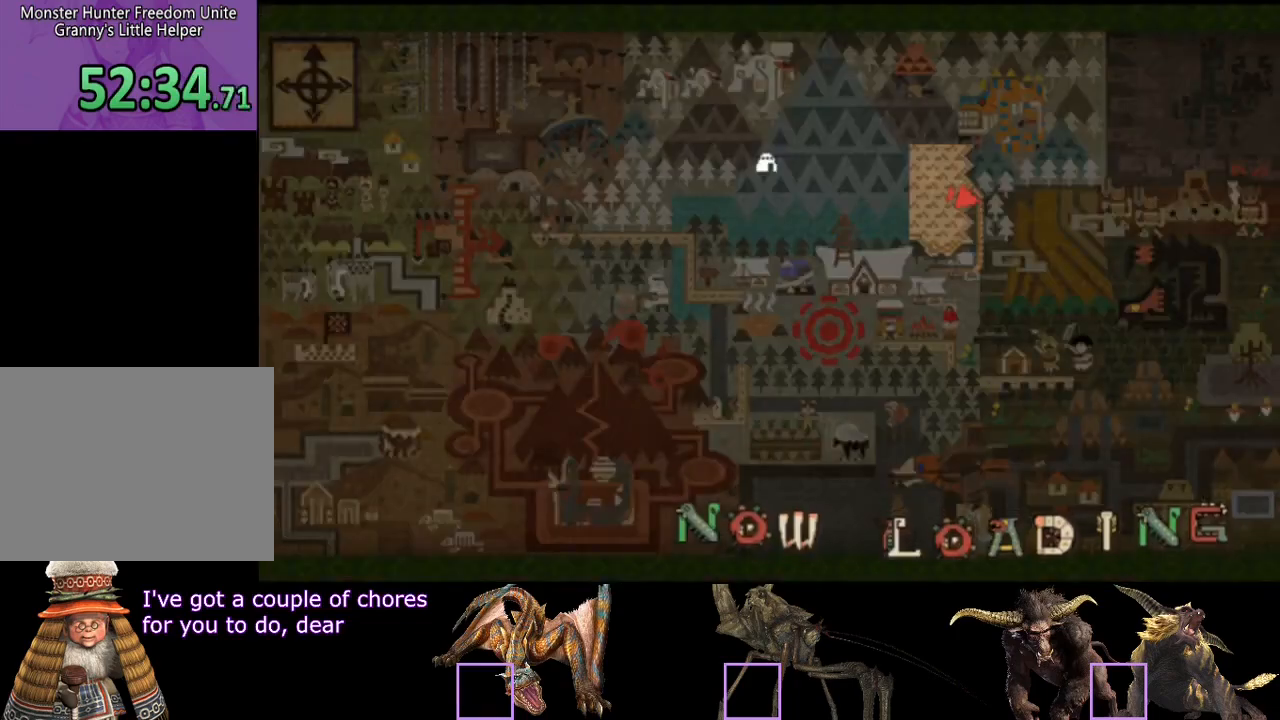
{"buttons": ["R2"], "left_stick": "up", "right_stick": "center", "events": []}
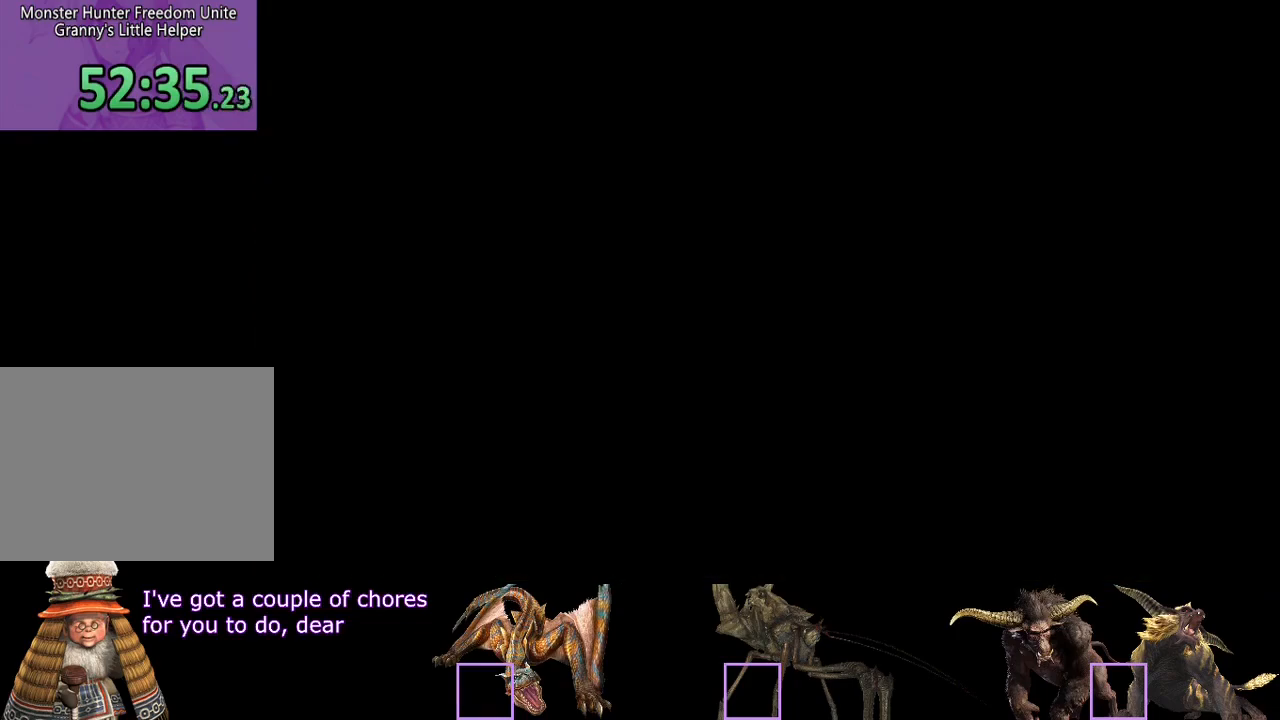
{"buttons": ["R2"], "left_stick": "up-right", "right_stick": "center", "events": [[483, "left_stick", "up-right"]]}
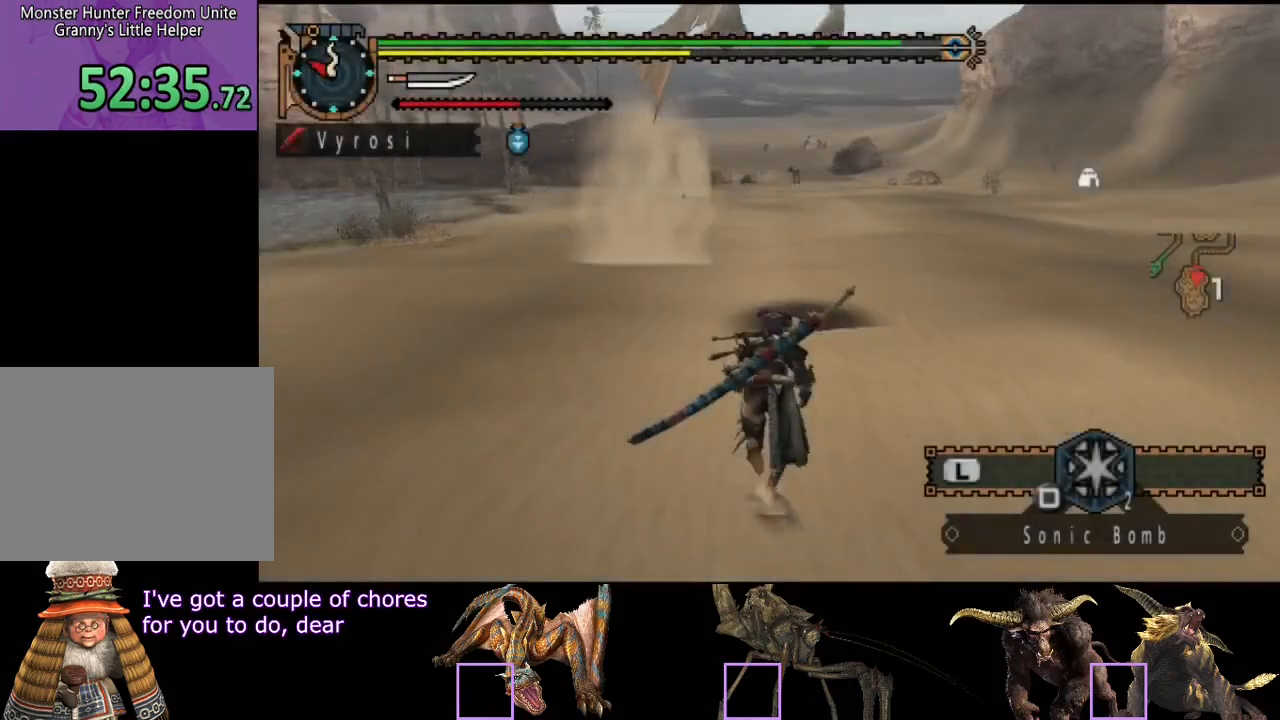
{"buttons": ["L2"], "left_stick": "up", "right_stick": "right", "events": [[17, "right_stick", "right"], [83, "R2", "up"], [350, "L2", "down"], [383, "left_stick", "up"]]}
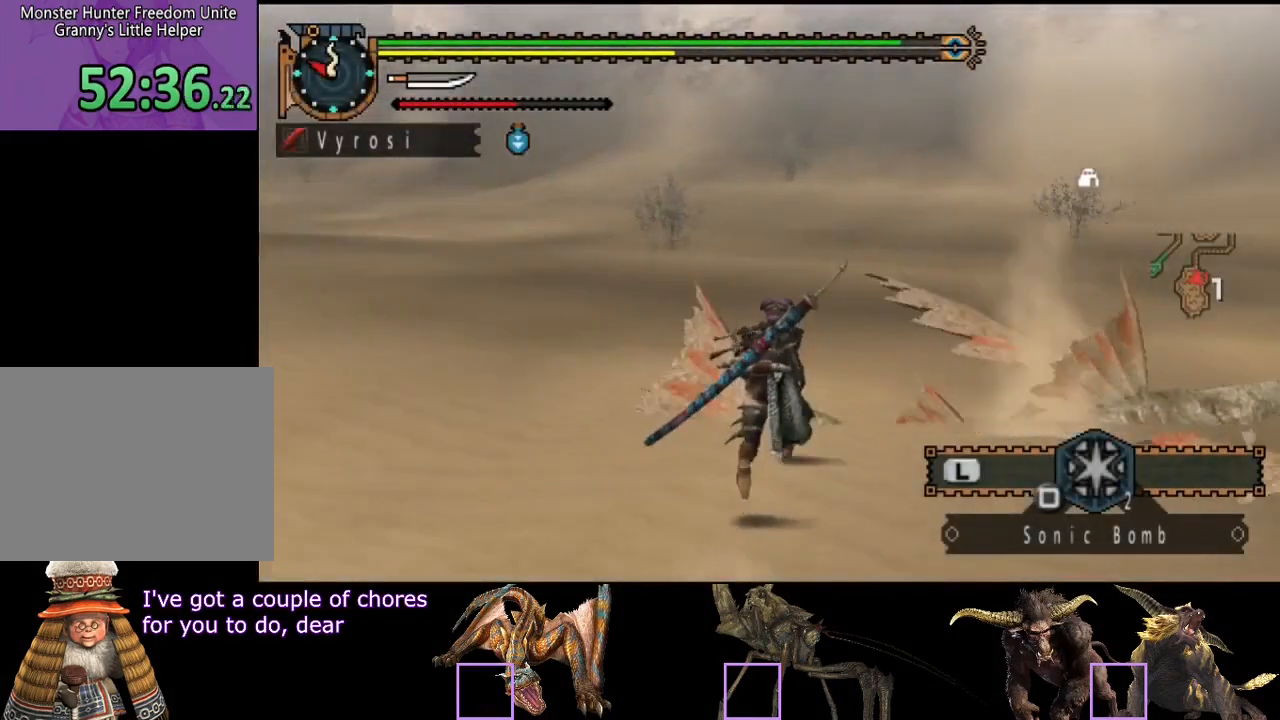
{"buttons": ["L2"], "left_stick": "up-left", "right_stick": "center", "events": [[367, "left_stick", "up-left"], [433, "right_stick", "center"]]}
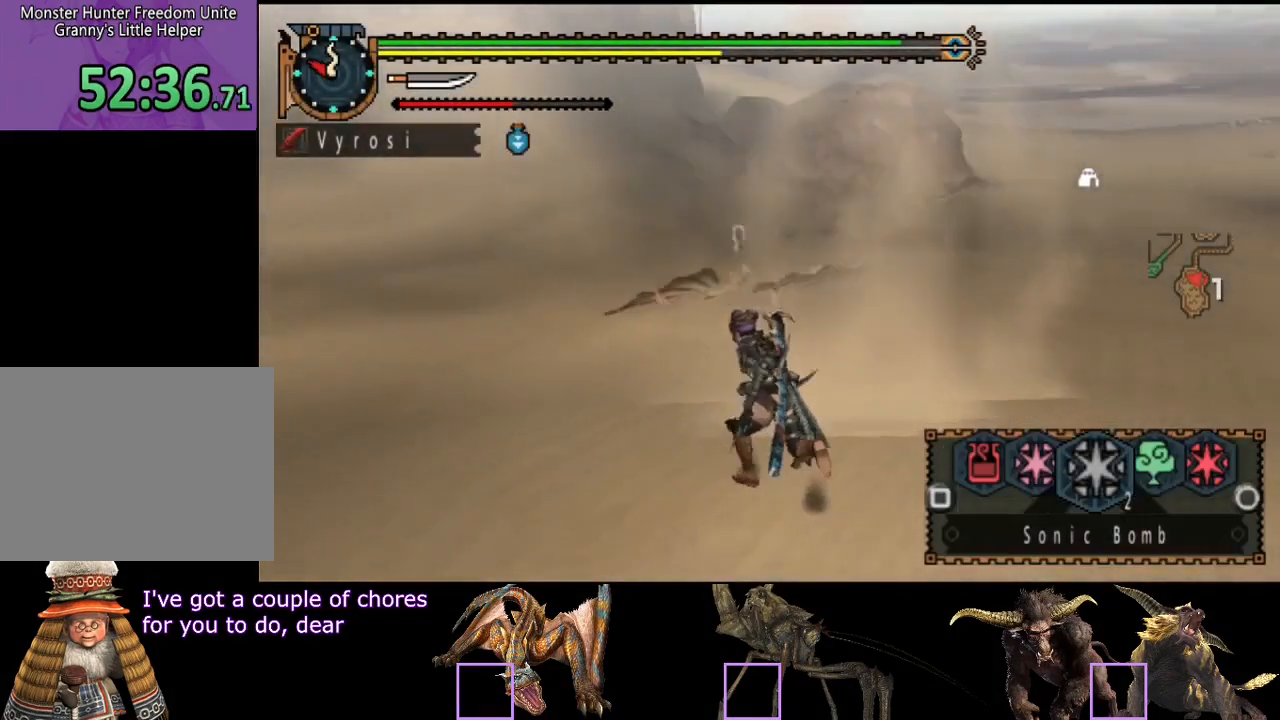
{"buttons": ["L2"], "left_stick": "center", "right_stick": "center", "events": [[500, "left_stick", "center"]]}
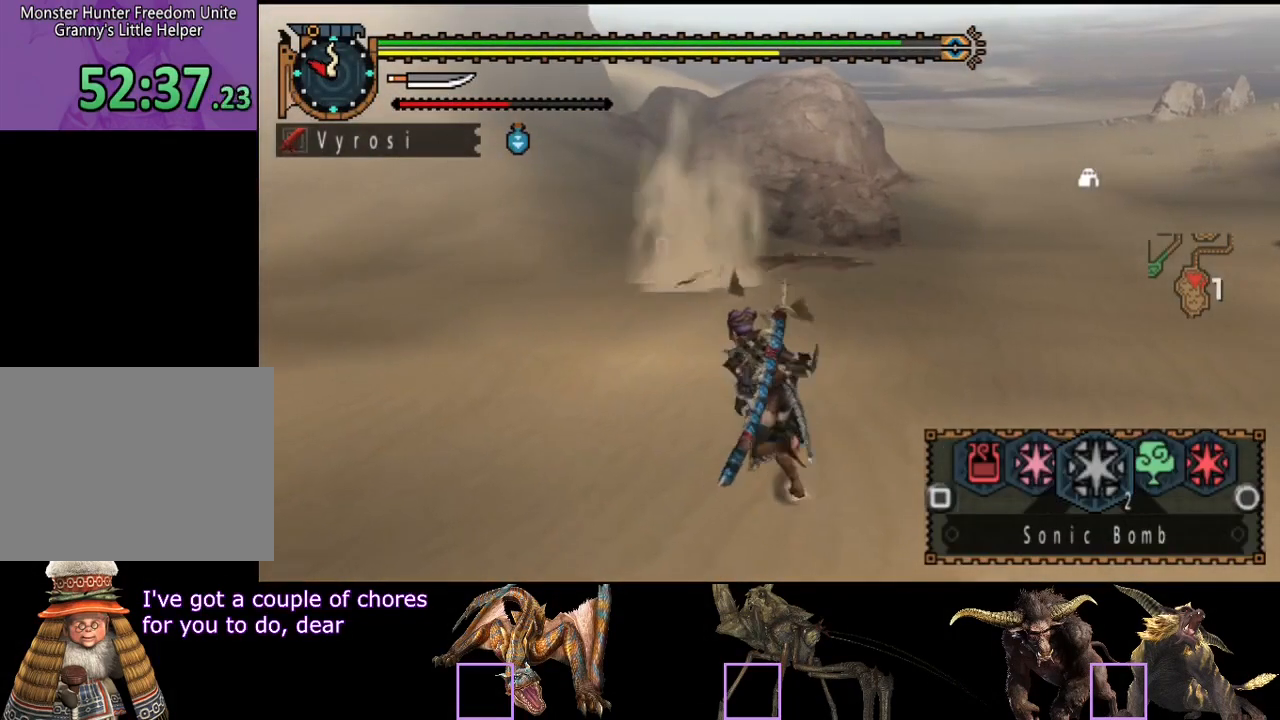
{"buttons": ["L2"], "left_stick": "down-left", "right_stick": "center", "events": [[267, "SQUARE", "down"], [333, "SQUARE", "up"], [333, "left_stick", "down-left"], [400, "SQUARE", "down"], [467, "SQUARE", "up"]]}
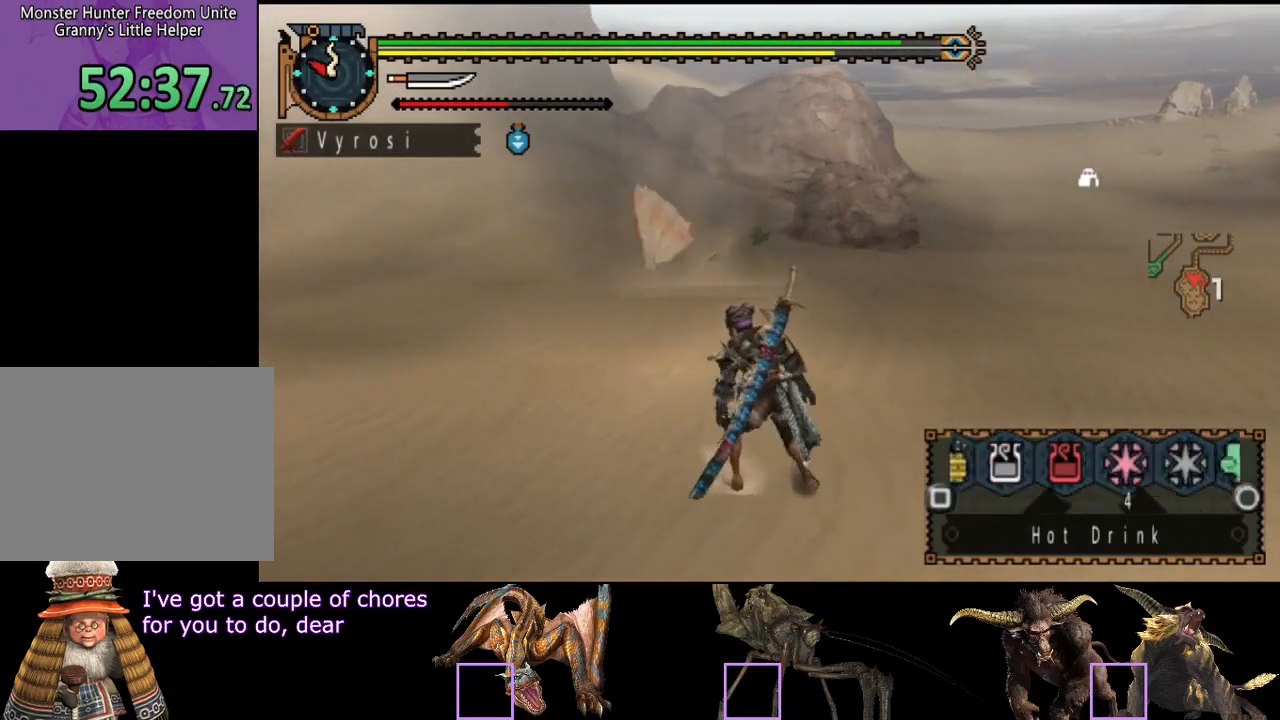
{"buttons": ["L2", "R2"], "left_stick": "down-left", "right_stick": "center", "events": [[17, "SQUARE", "down"], [117, "R2", "down"], [117, "SQUARE", "up"], [317, "SQUARE", "down"], [383, "SQUARE", "up"]]}
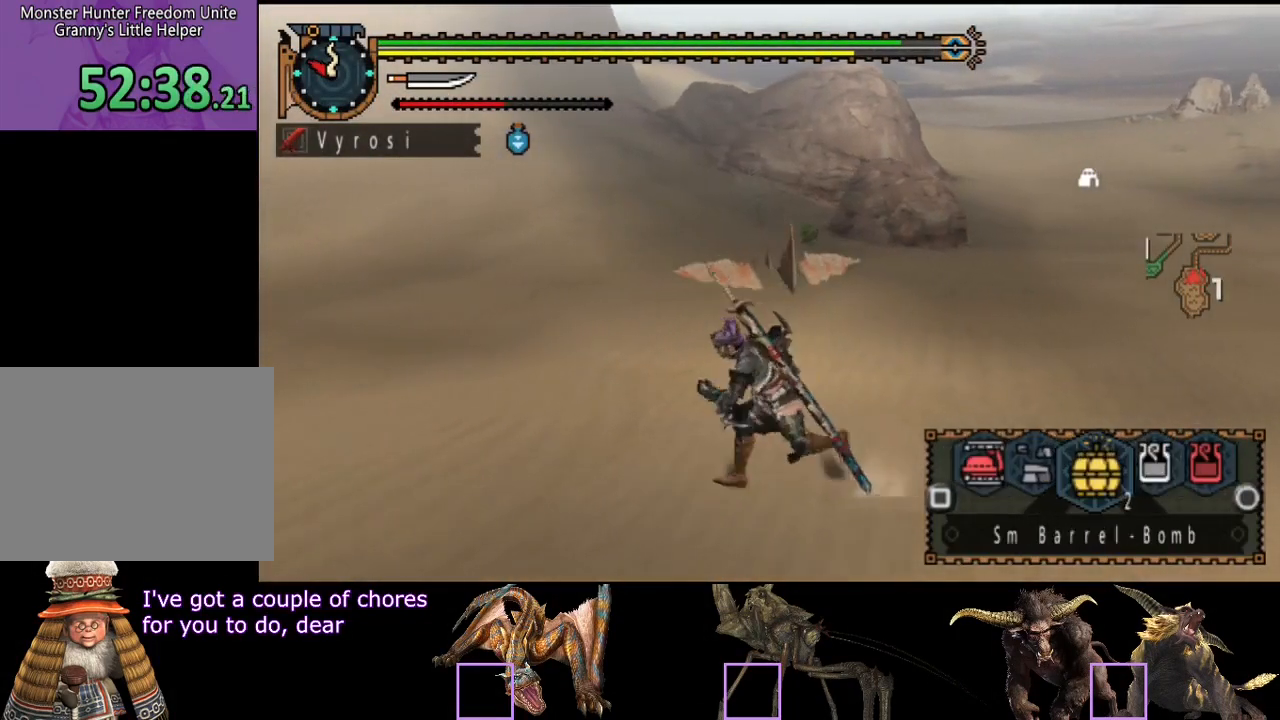
{"buttons": ["R2"], "left_stick": "right", "right_stick": "center", "events": [[150, "L2", "up"], [150, "left_stick", "down"], [250, "left_stick", "down-right"], [383, "left_stick", "right"]]}
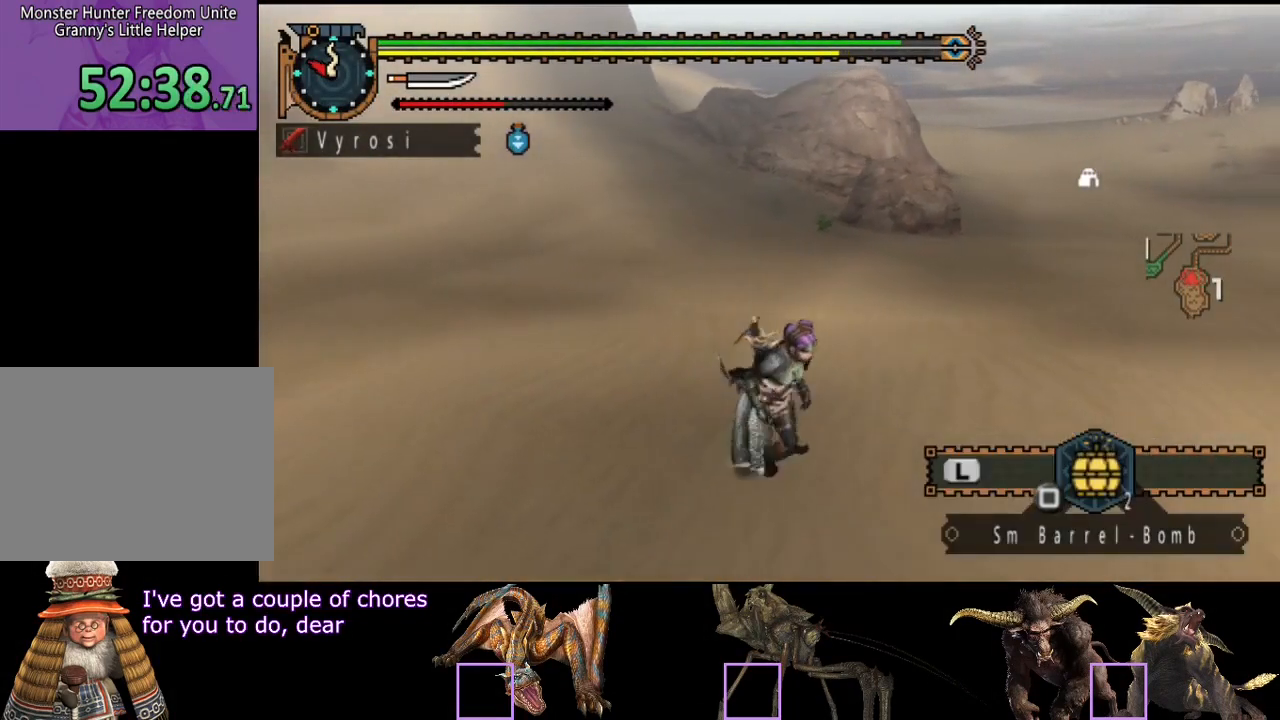
{"buttons": [], "left_stick": "right", "right_stick": "center", "events": [[217, "left_stick", "up-right"], [317, "left_stick", "right"], [383, "SQUARE", "down"], [417, "R2", "up"], [483, "SQUARE", "up"]]}
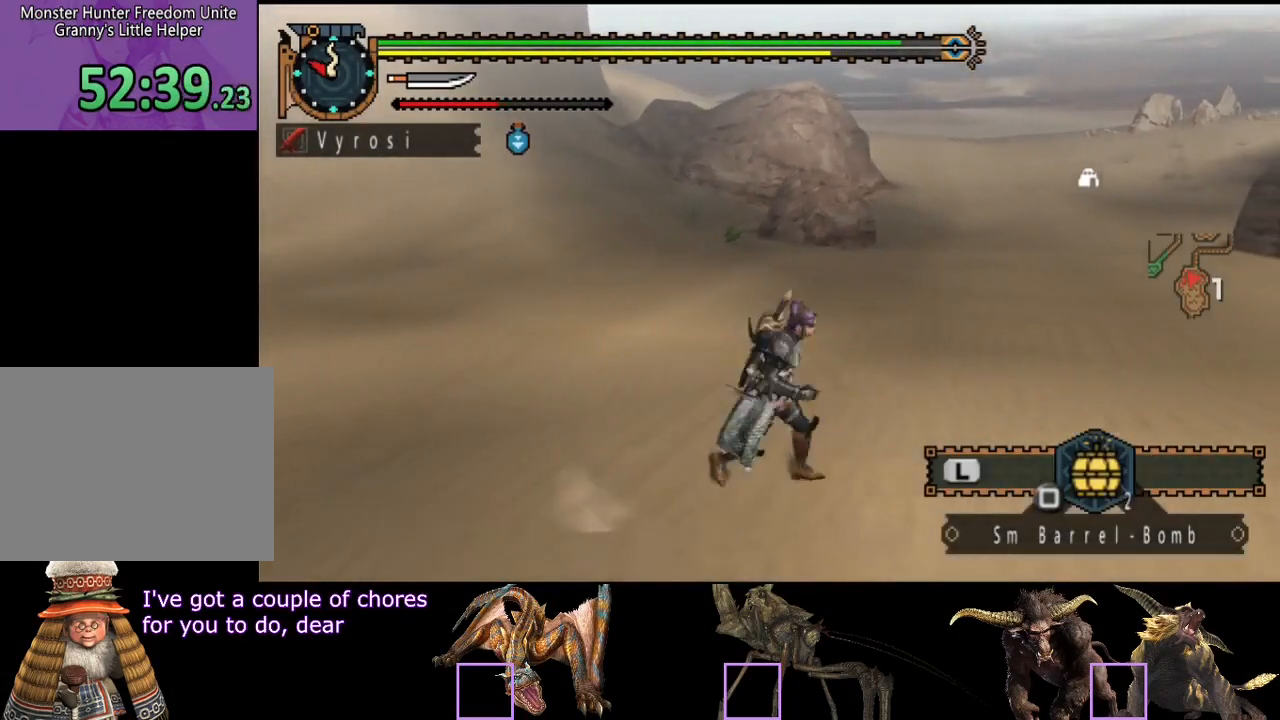
{"buttons": ["R2"], "left_stick": "down-right", "right_stick": "left", "events": [[267, "right_stick", "left"], [333, "R2", "down"], [333, "left_stick", "down-right"]]}
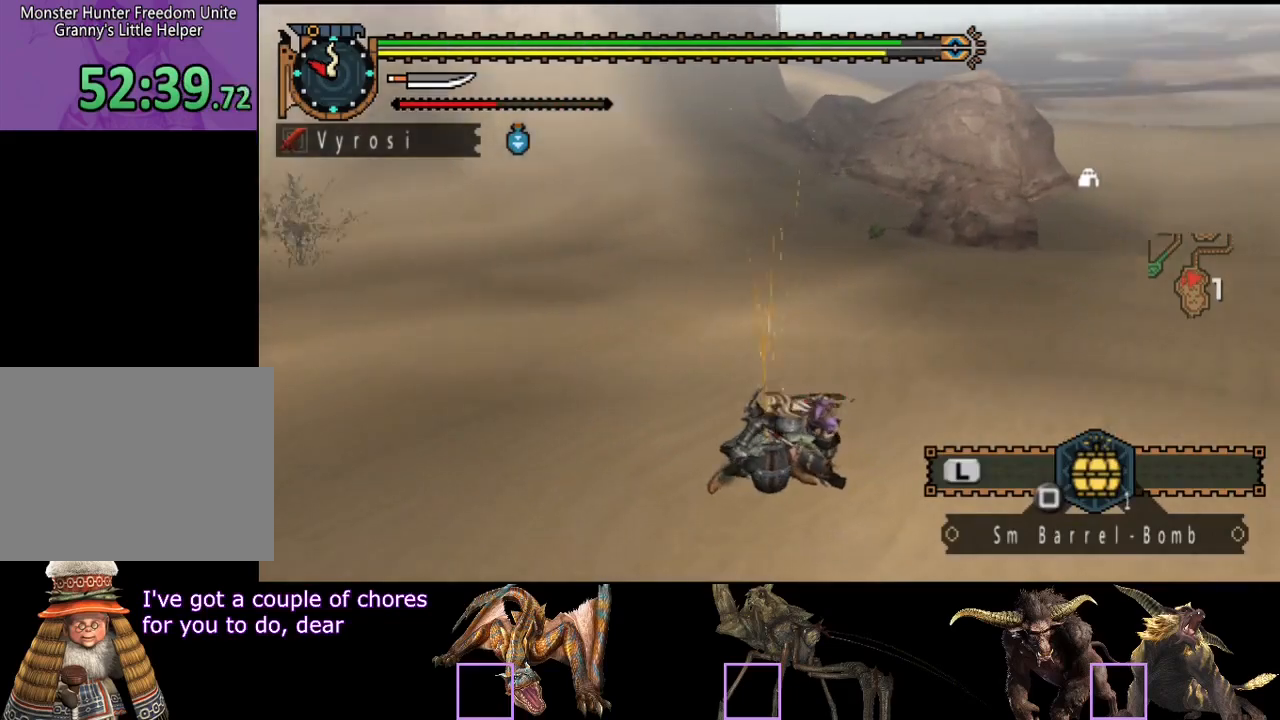
{"buttons": ["R2"], "left_stick": "down-right", "right_stick": "center", "events": [[67, "right_stick", "center"], [200, "right_stick", "left"], [500, "right_stick", "center"]]}
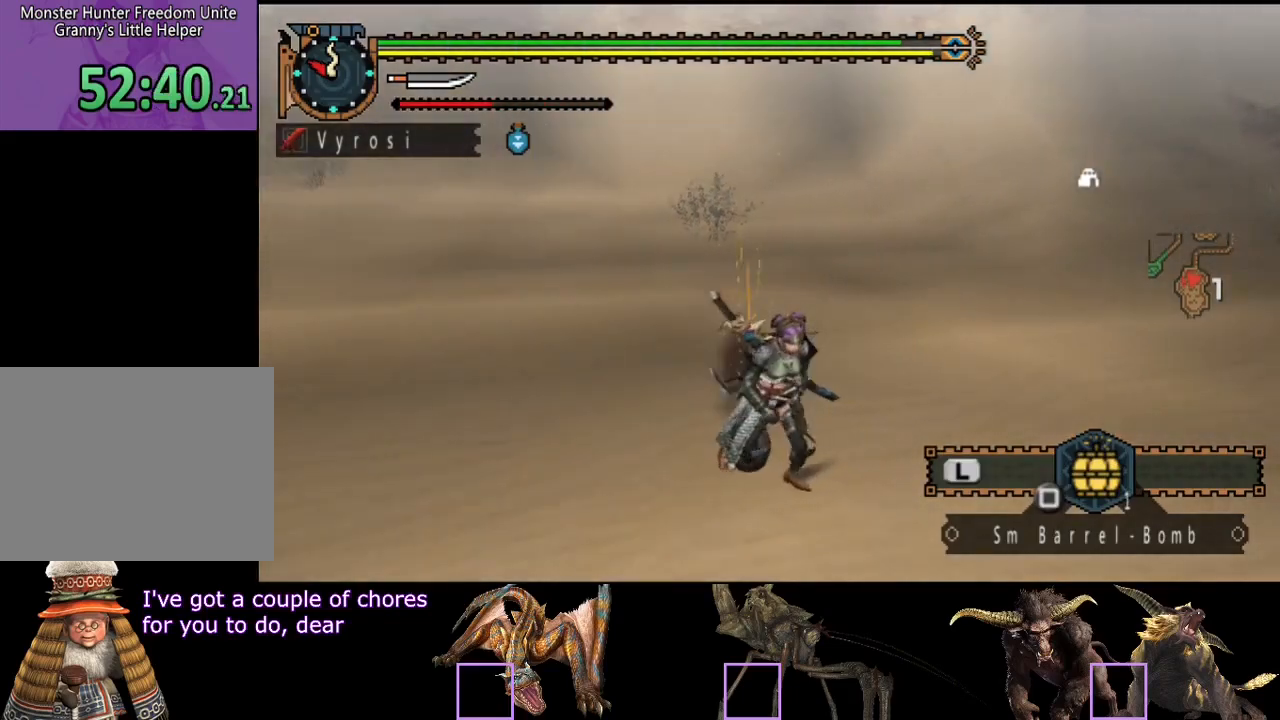
{"buttons": ["R2"], "left_stick": "down", "right_stick": "center", "events": [[100, "left_stick", "down"], [300, "right_stick", "left"], [467, "right_stick", "center"]]}
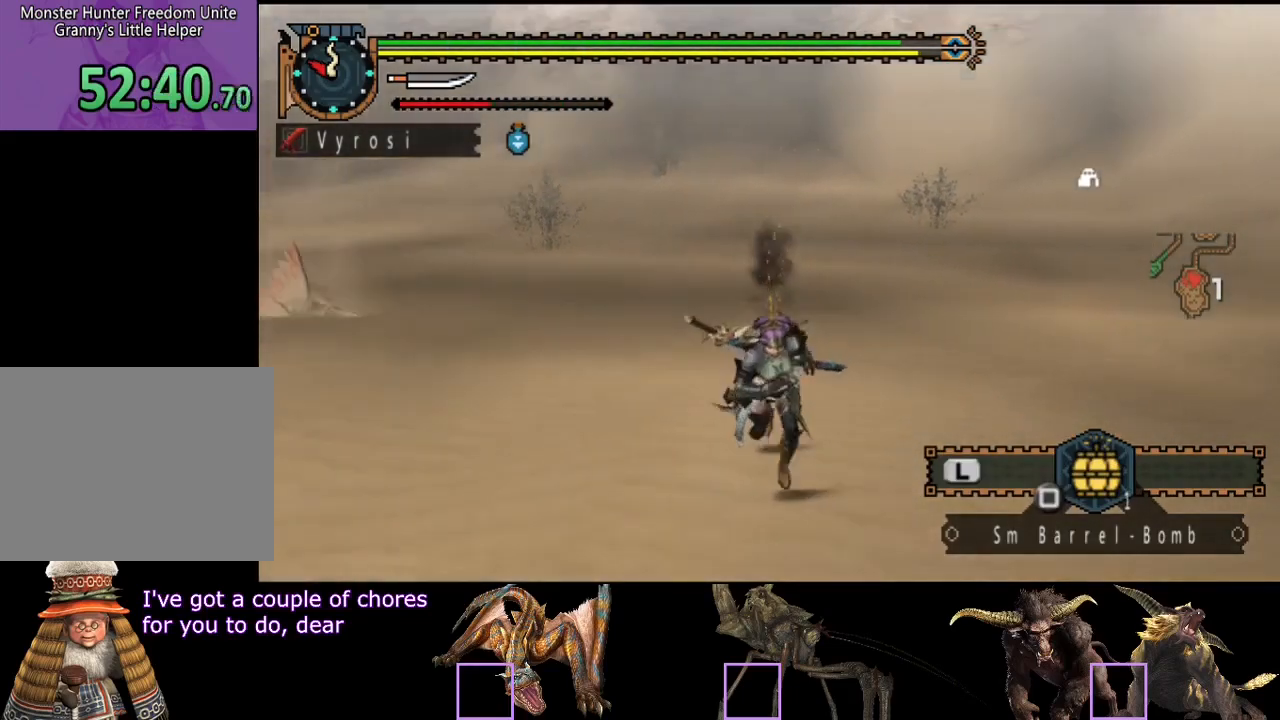
{"buttons": [], "left_stick": "down-left", "right_stick": "center", "events": [[100, "R2", "up"], [383, "left_stick", "down-left"]]}
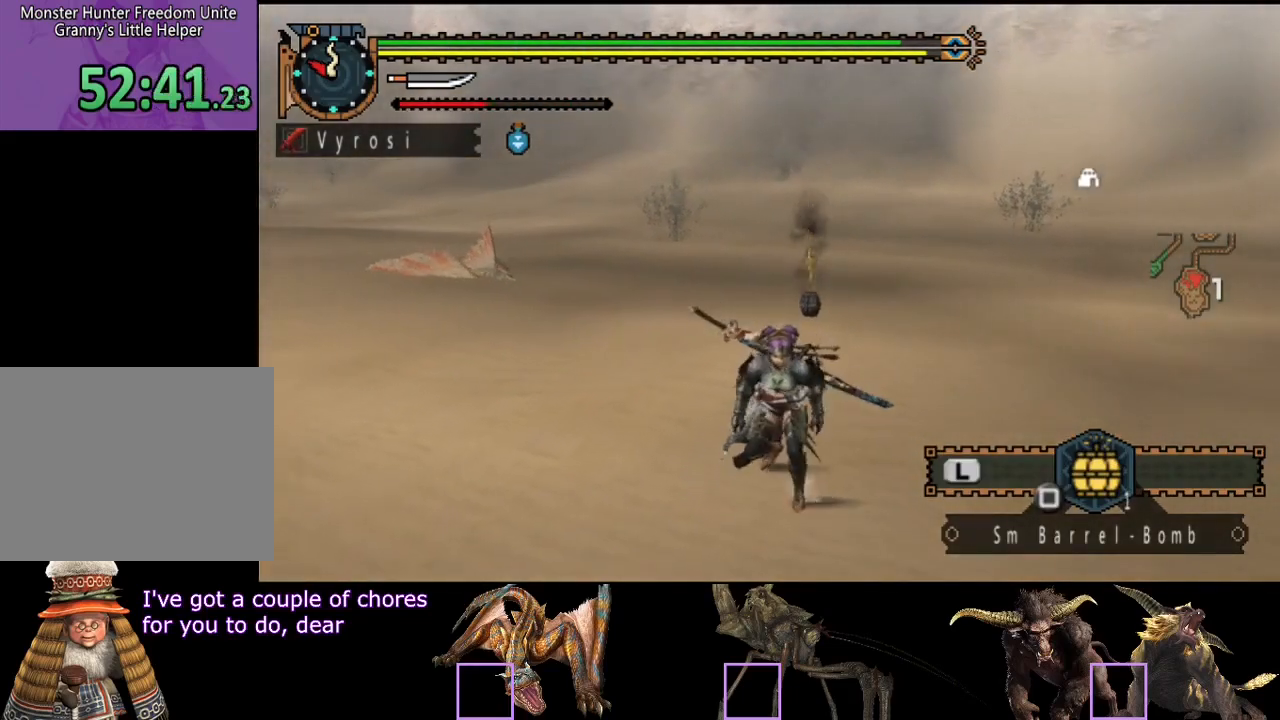
{"buttons": [], "left_stick": "left", "right_stick": "left", "events": [[50, "left_stick", "left"], [117, "right_stick", "right"], [250, "right_stick", "center"], [483, "right_stick", "left"]]}
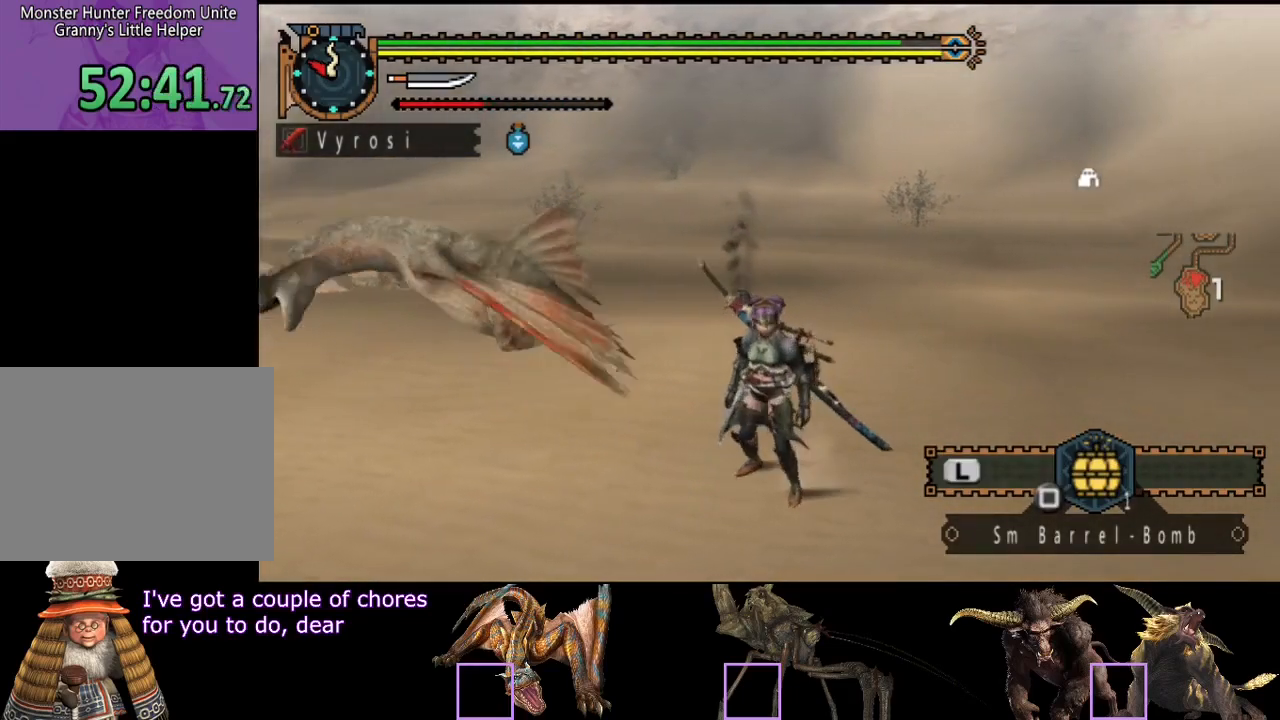
{"buttons": ["R2"], "left_stick": "left", "right_stick": "center", "events": [[83, "R2", "down"], [183, "right_stick", "center"]]}
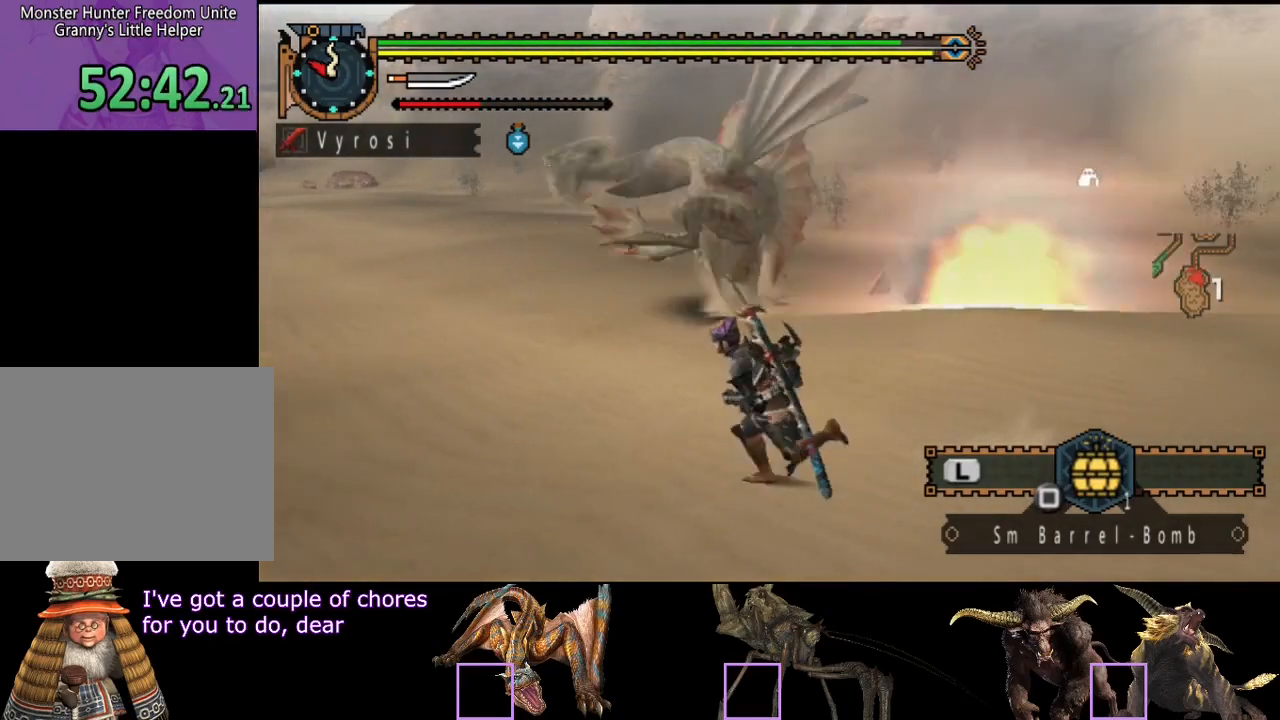
{"buttons": [], "left_stick": "left", "right_stick": "center", "events": [[117, "R2", "up"], [283, "right_stick", "right"], [483, "right_stick", "center"]]}
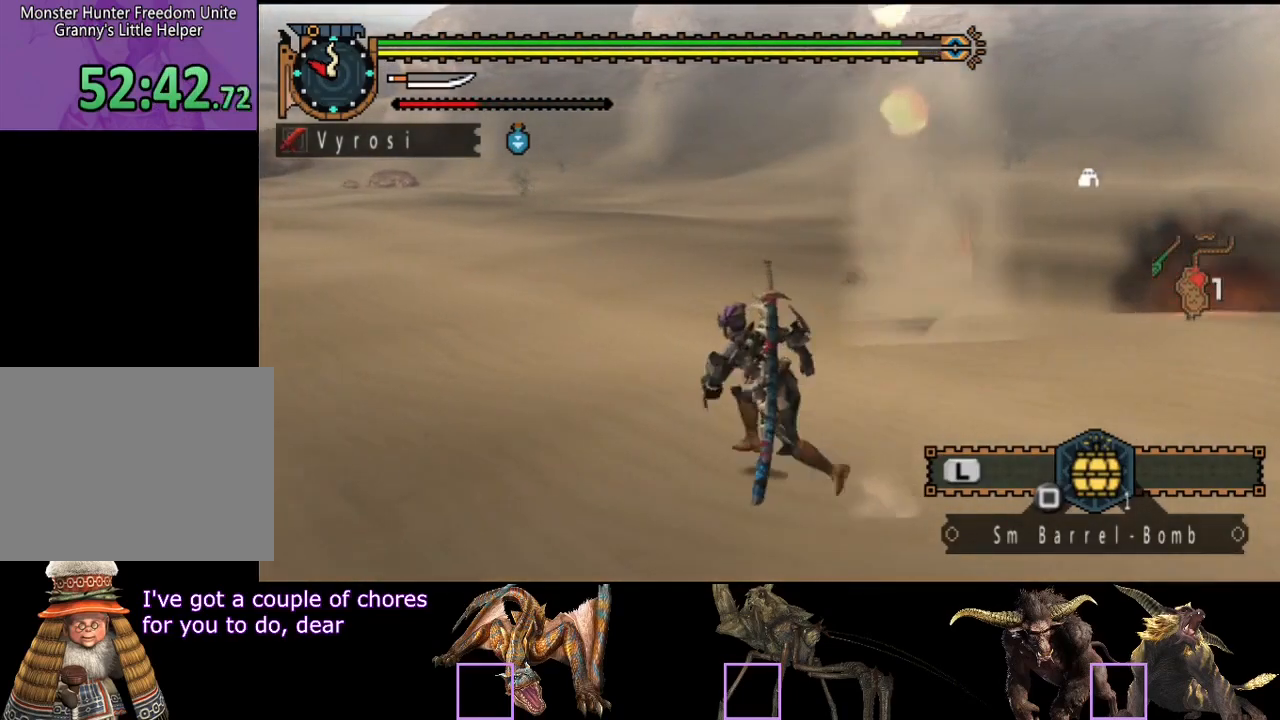
{"buttons": [], "left_stick": "left", "right_stick": "center", "events": [[100, "right_stick", "right"], [200, "left_stick", "up-left"], [267, "right_stick", "center"], [400, "left_stick", "left"]]}
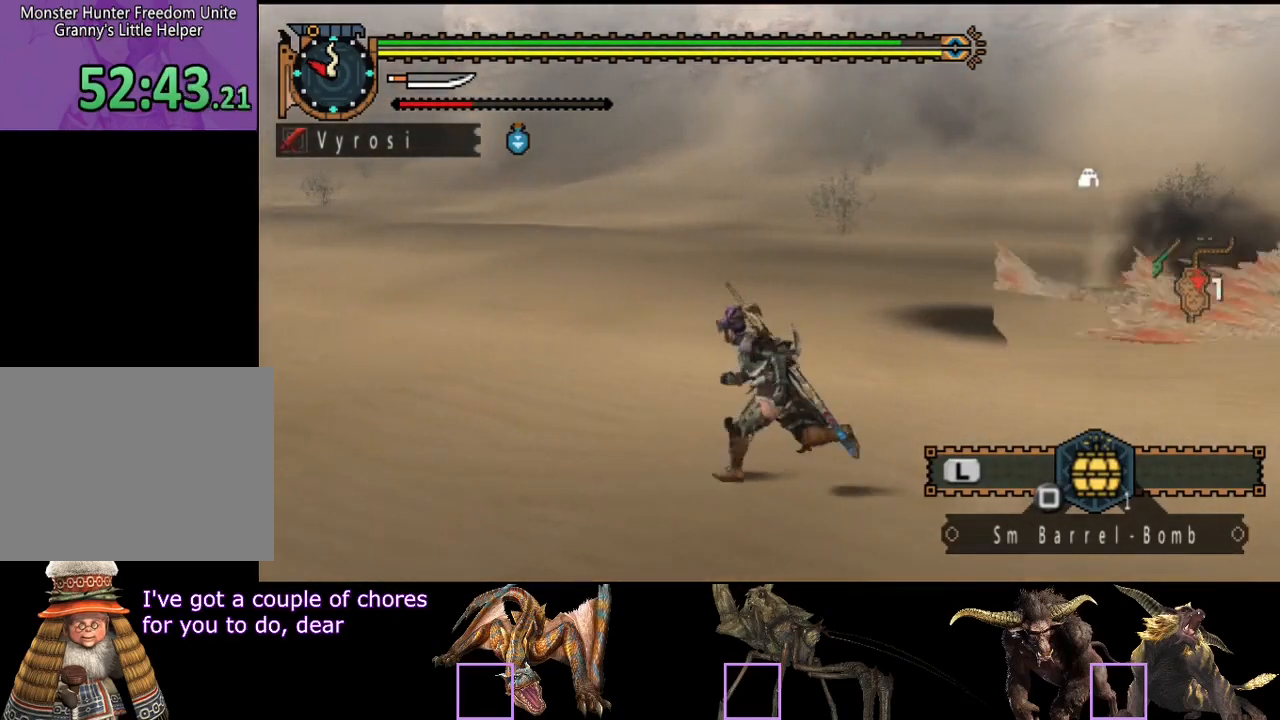
{"buttons": [], "left_stick": "left", "right_stick": "center", "events": []}
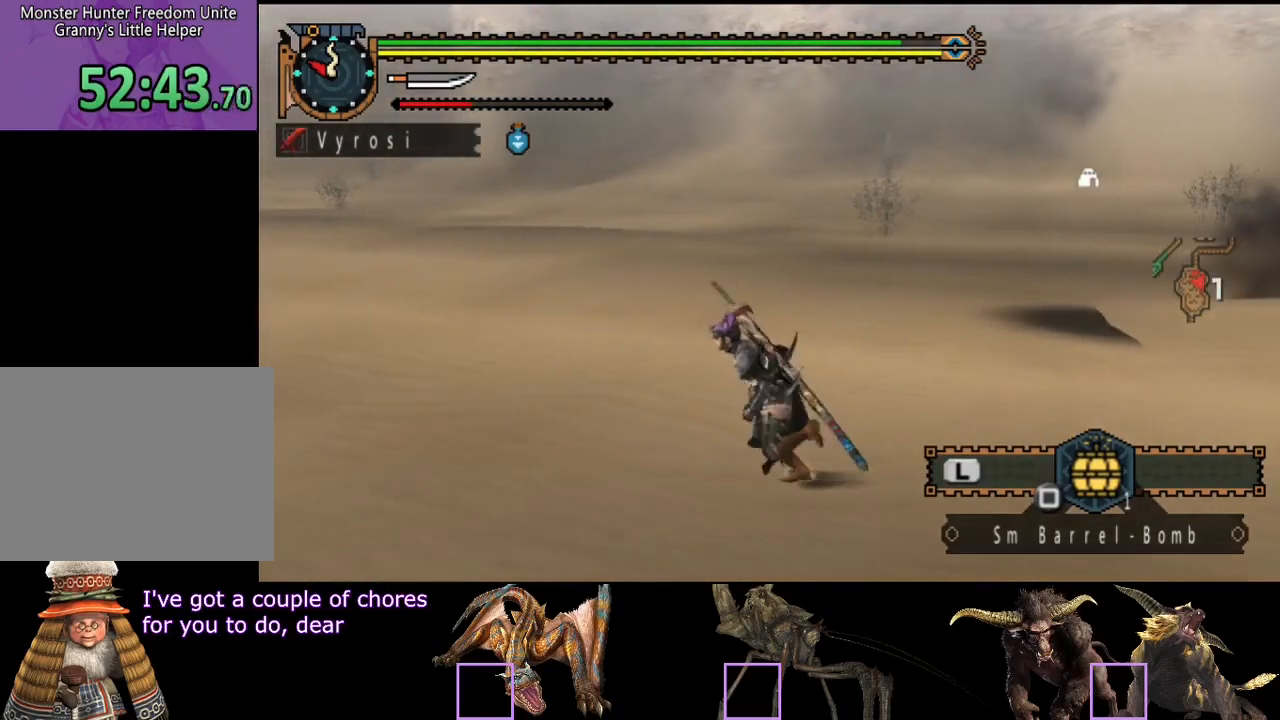
{"buttons": ["TRIANGLE"], "left_stick": "up", "right_stick": "center", "events": [[233, "left_stick", "up-left"], [300, "R2", "down"], [333, "left_stick", "up"], [433, "R2", "up"], [467, "TRIANGLE", "down"]]}